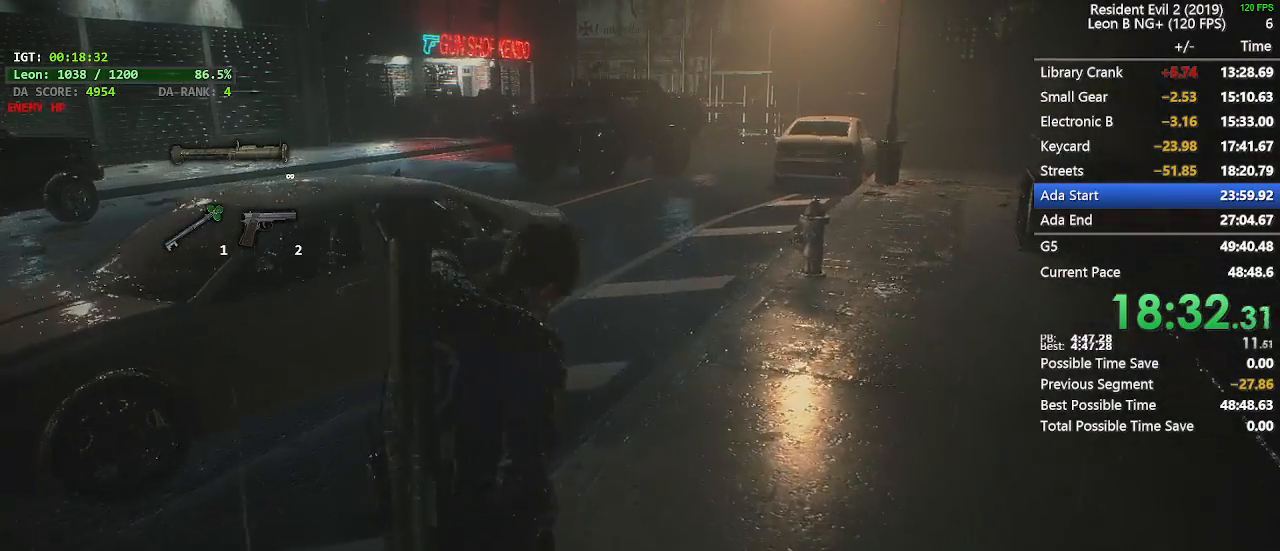
Gameplay with keyboard and mouse; each line is a JSON object with the keys and mouse buttons held at the frame after it. "events" lists presses ("down") and releases ("up") of "1", "2", "3", "4", "5", "a", "alt", "c", "caps_lock", "ctrl", "d", "e", "f", "g", "q", "r", "s", "shift", "space", "t", "tab", "v", "w", "x", "z", "mouse_left", "mouse_wheel" and "mouse_right" between this image and that frame as [ms after this image, input, new state], when the widget could be followed in between. "mouse_left", "mouse_wheel", "mouse_right" = the "left", "wheel", "right" buttons of the "mouse" list. No other keys are recorded. "wheel" means that the mouse wheel is clicked or scrolled. Not read: mouse_move.
{"keys": ["shift", "w"], "mouse": [], "events": [[83, "d", "up"]]}
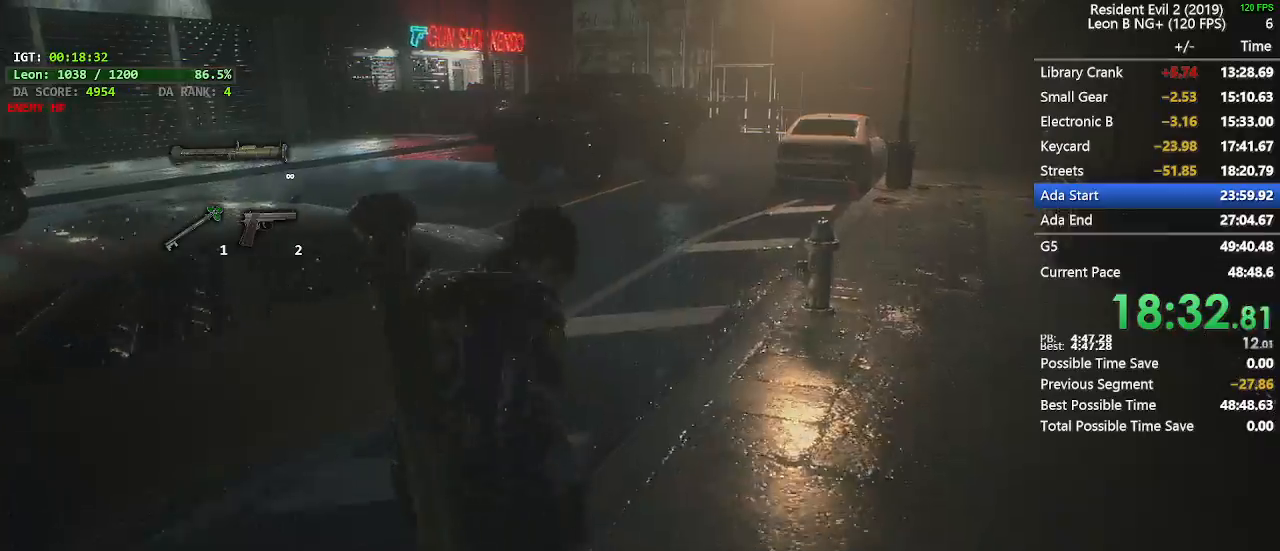
{"keys": ["shift", "w"], "mouse": [], "events": [[200, "d", "down"], [333, "d", "up"]]}
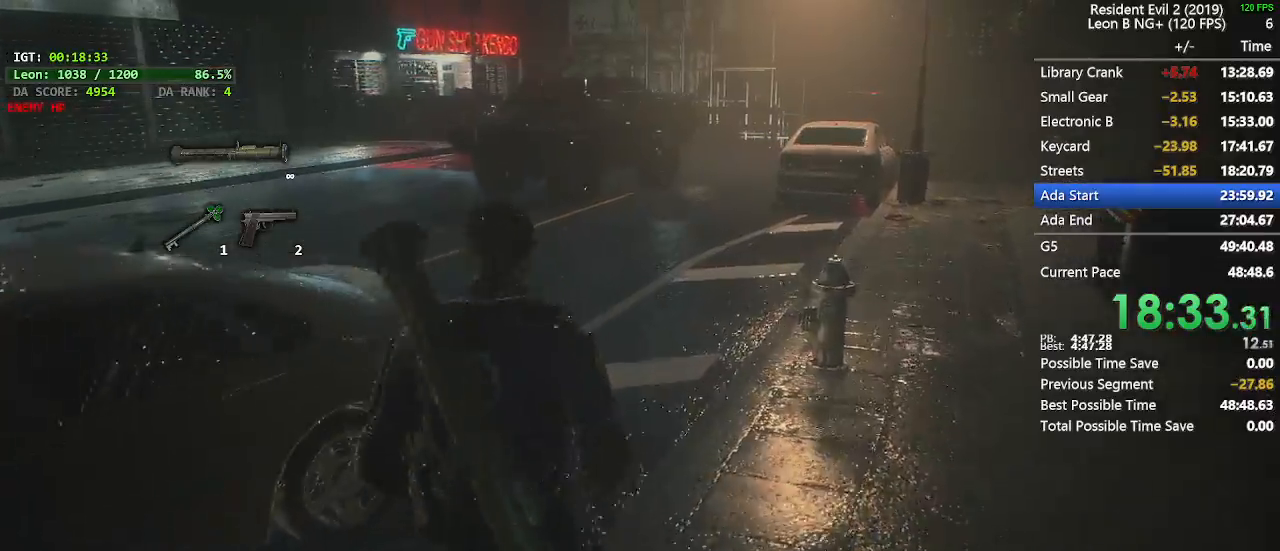
{"keys": ["shift", "w"], "mouse": [], "events": []}
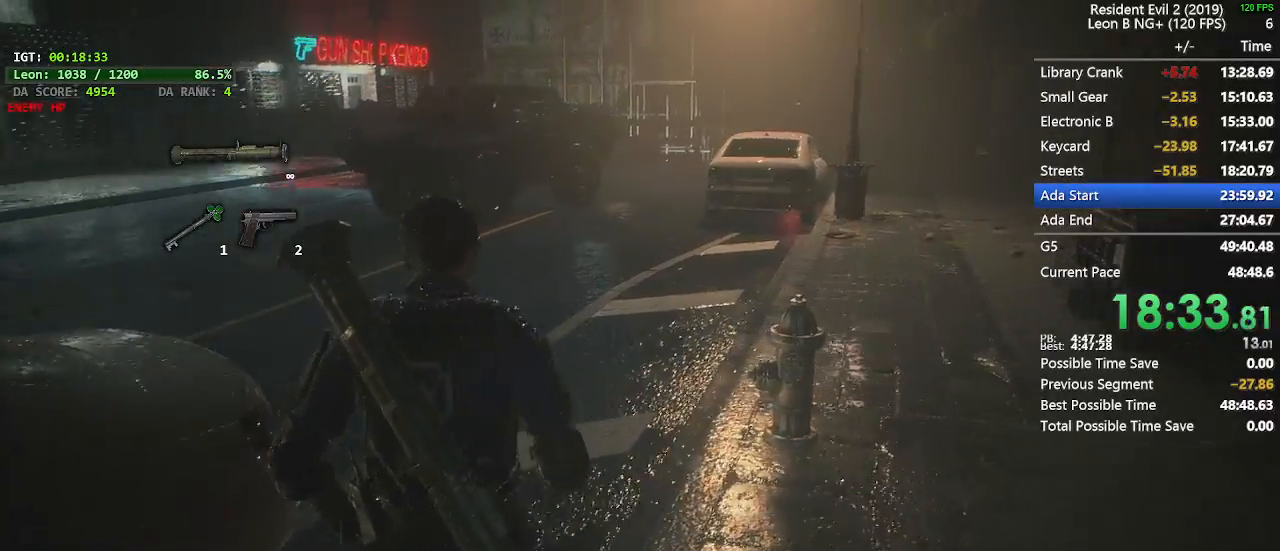
{"keys": ["shift", "w"], "mouse": [], "events": []}
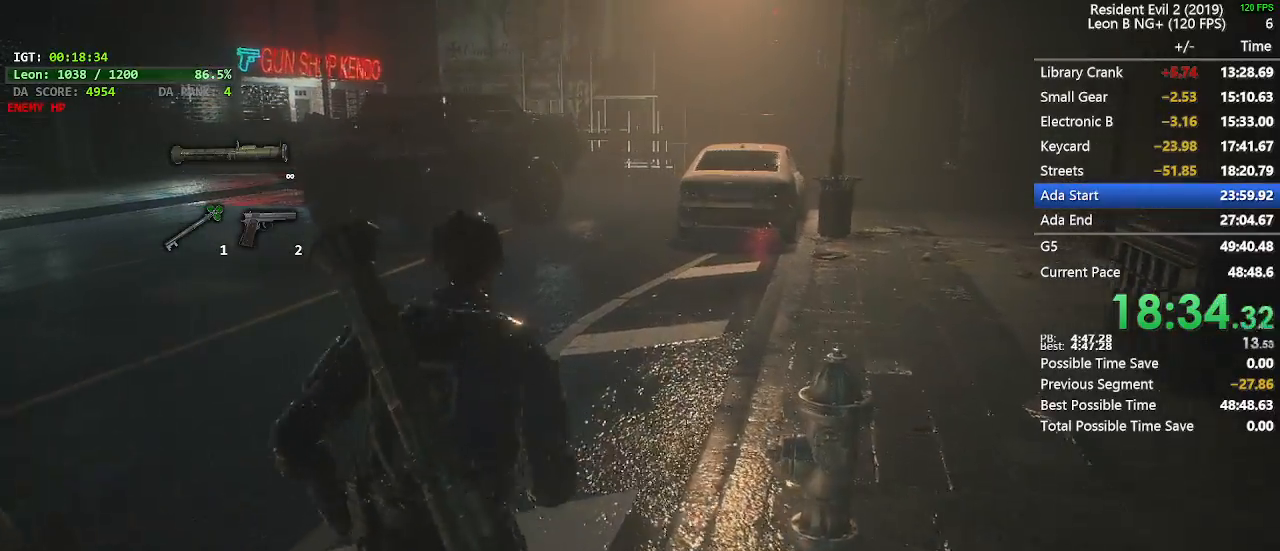
{"keys": ["shift", "w"], "mouse": [], "events": []}
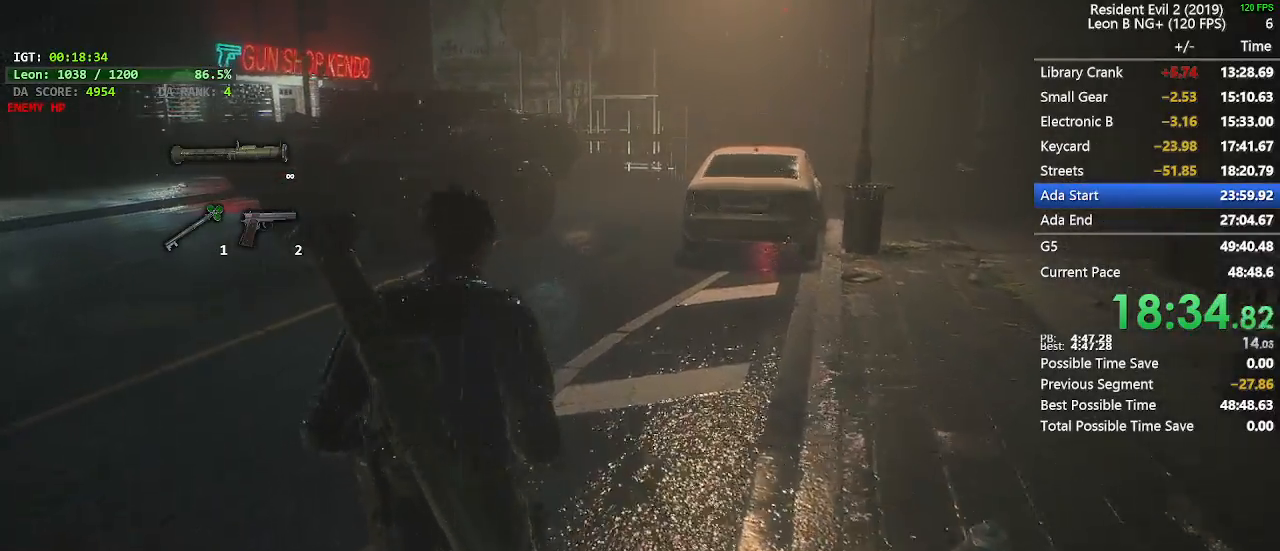
{"keys": ["shift", "w"], "mouse": [], "events": []}
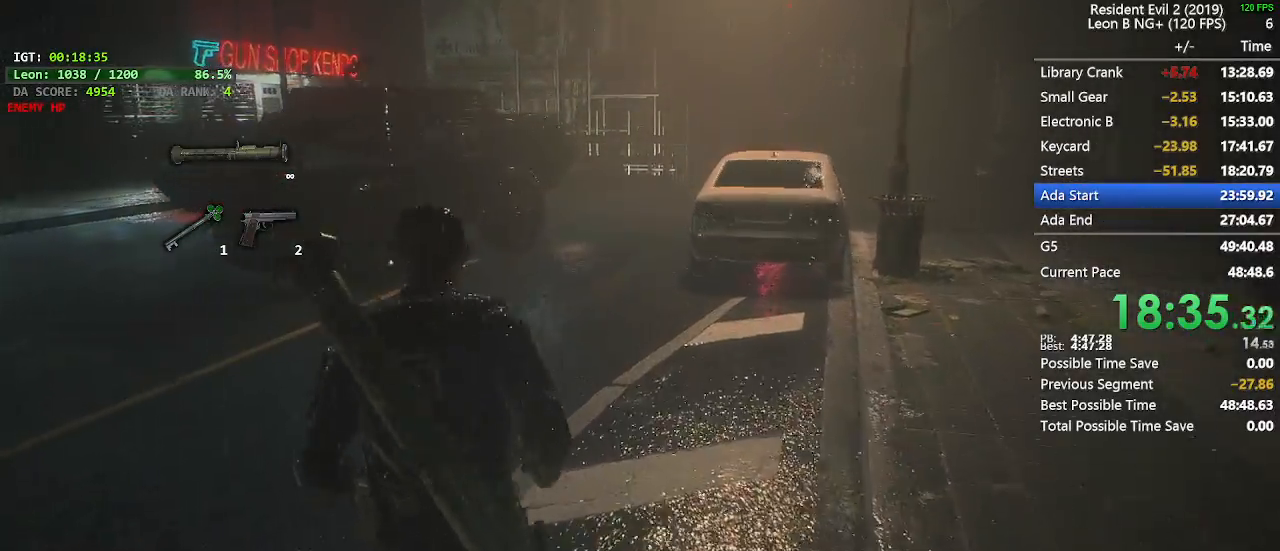
{"keys": ["shift", "w"], "mouse": [], "events": []}
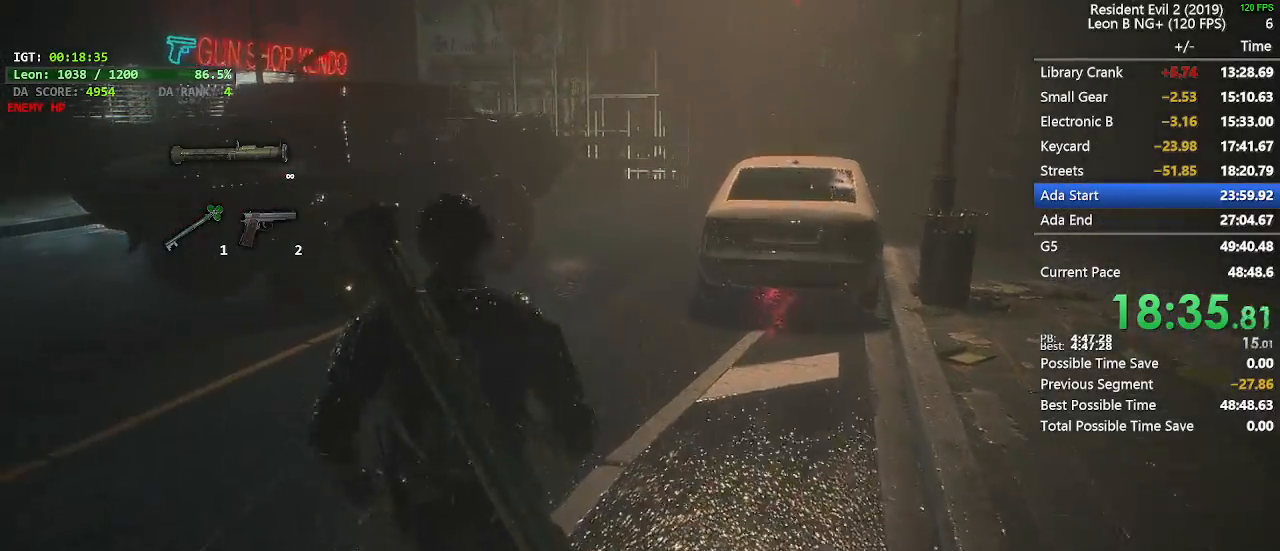
{"keys": ["shift", "w"], "mouse": [], "events": []}
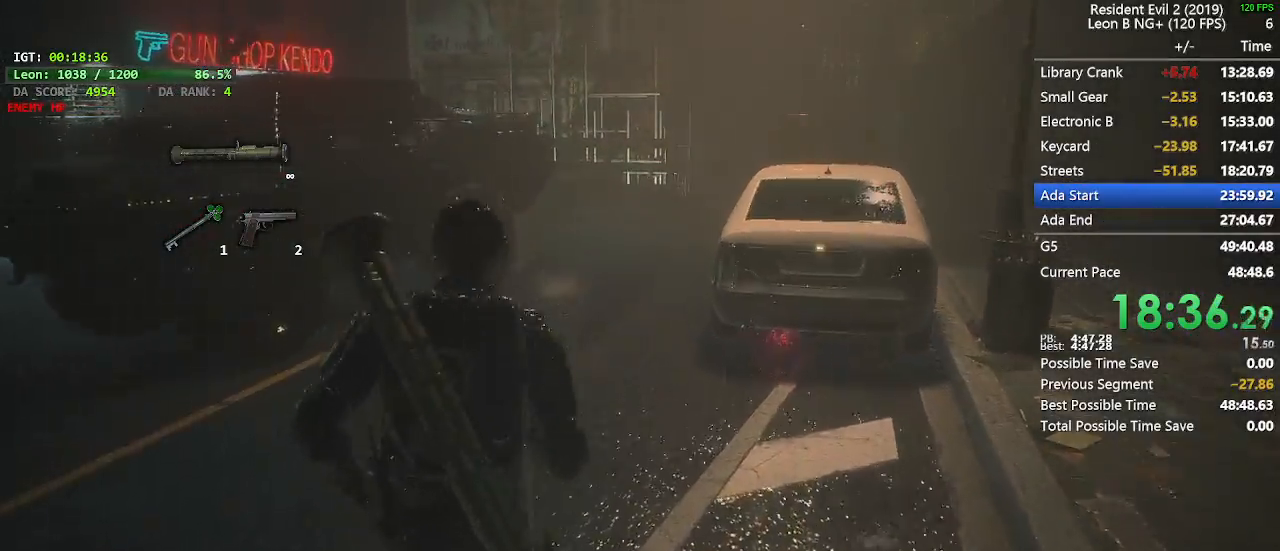
{"keys": ["shift", "w"], "mouse": [], "events": []}
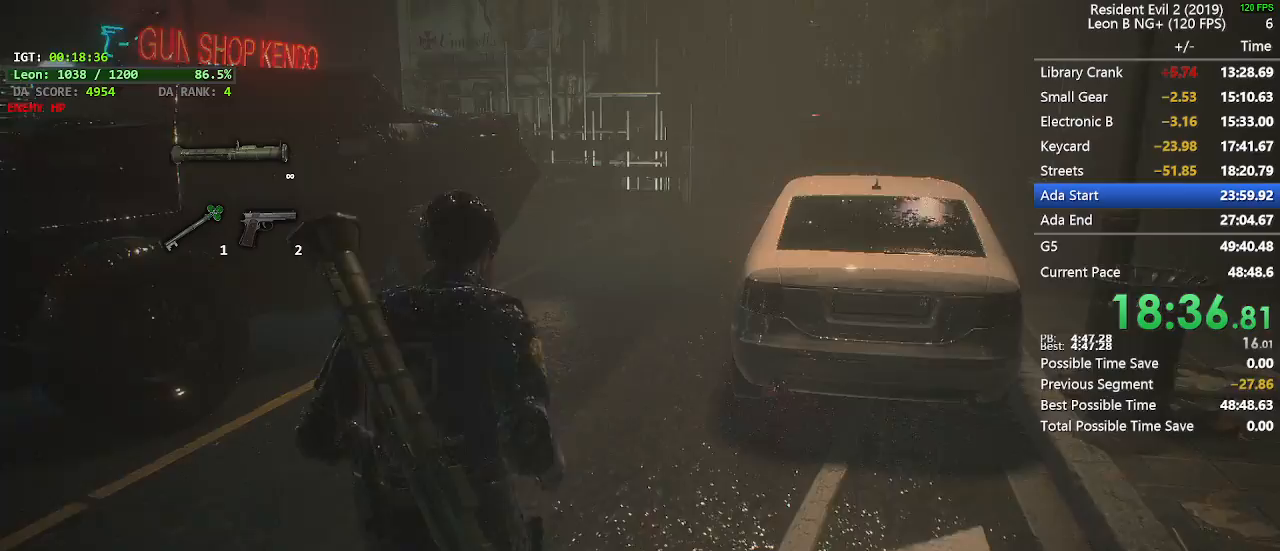
{"keys": ["shift", "w"], "mouse": [], "events": []}
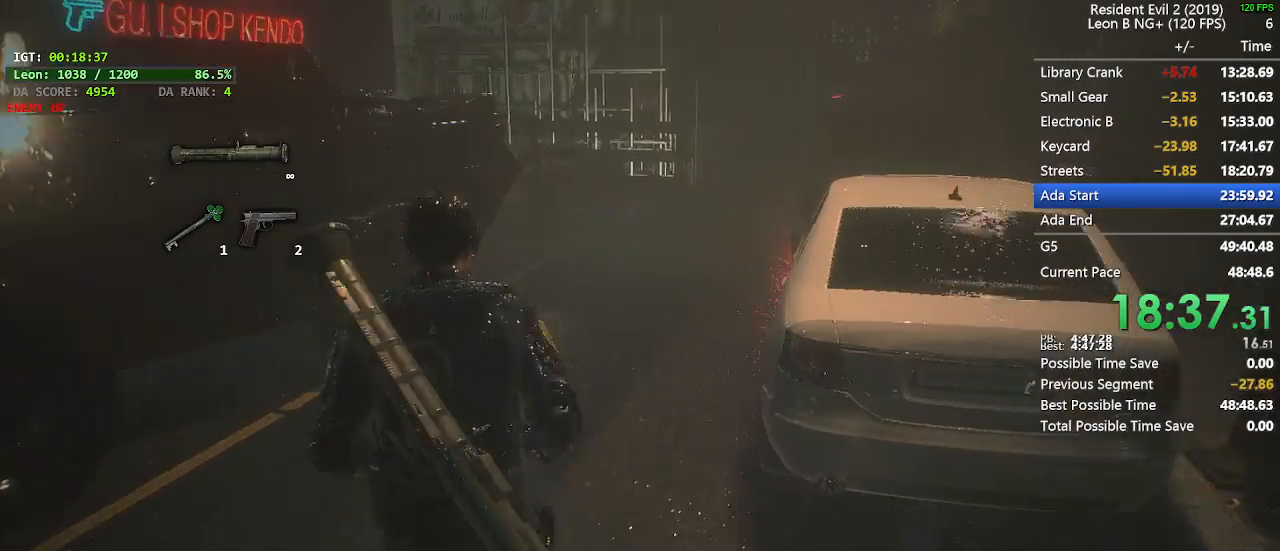
{"keys": ["shift", "w"], "mouse": [], "events": []}
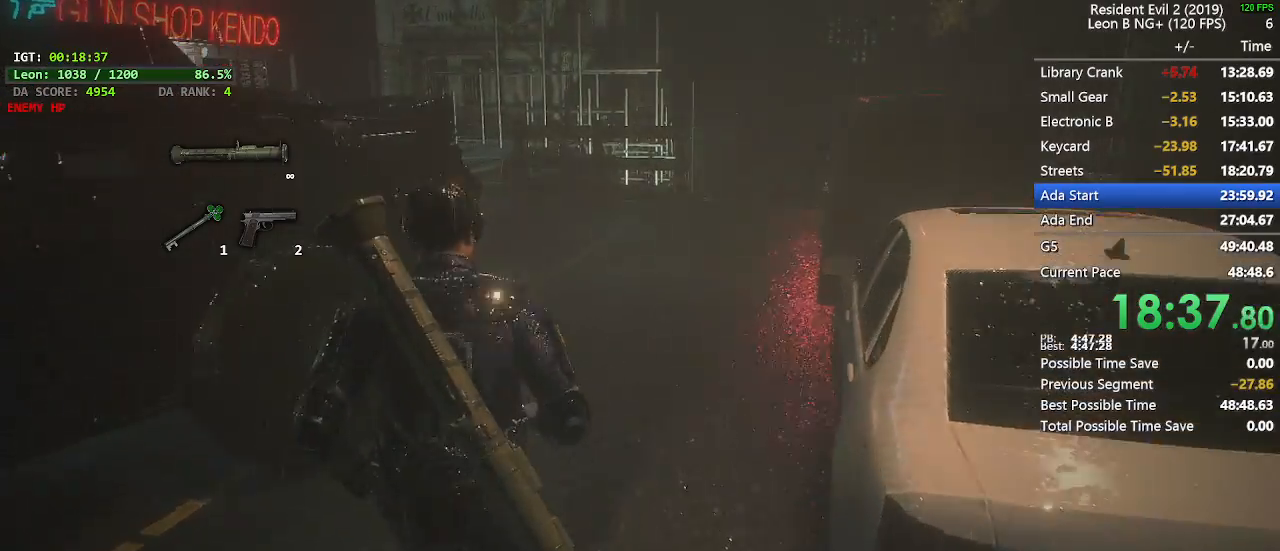
{"keys": ["shift", "w"], "mouse": [], "events": []}
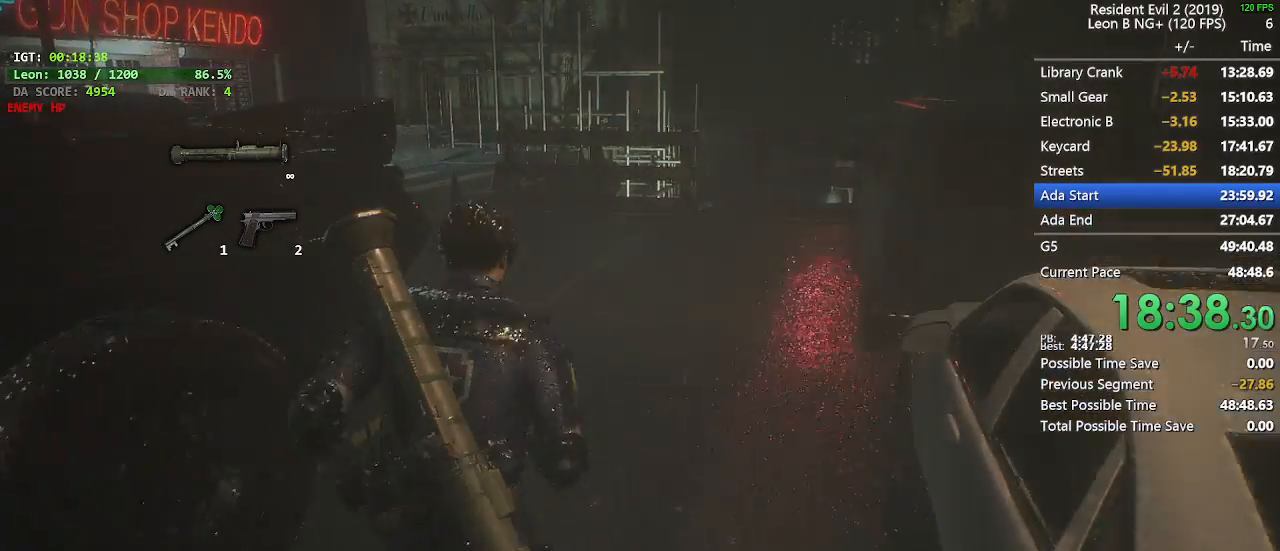
{"keys": ["shift", "w"], "mouse": [], "events": []}
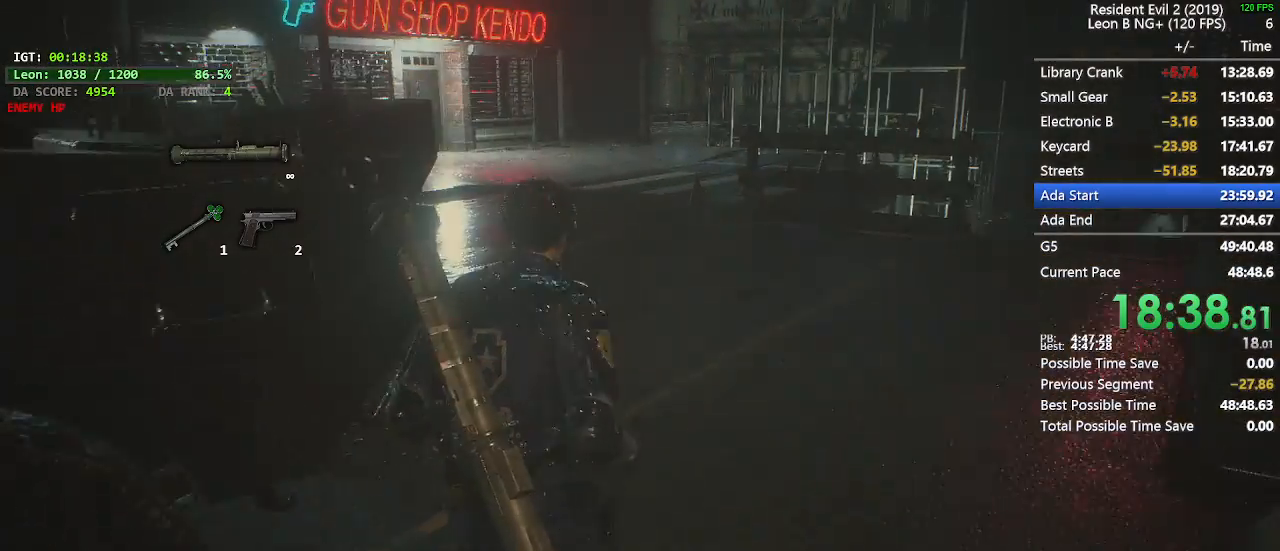
{"keys": ["shift", "w"], "mouse": [], "events": []}
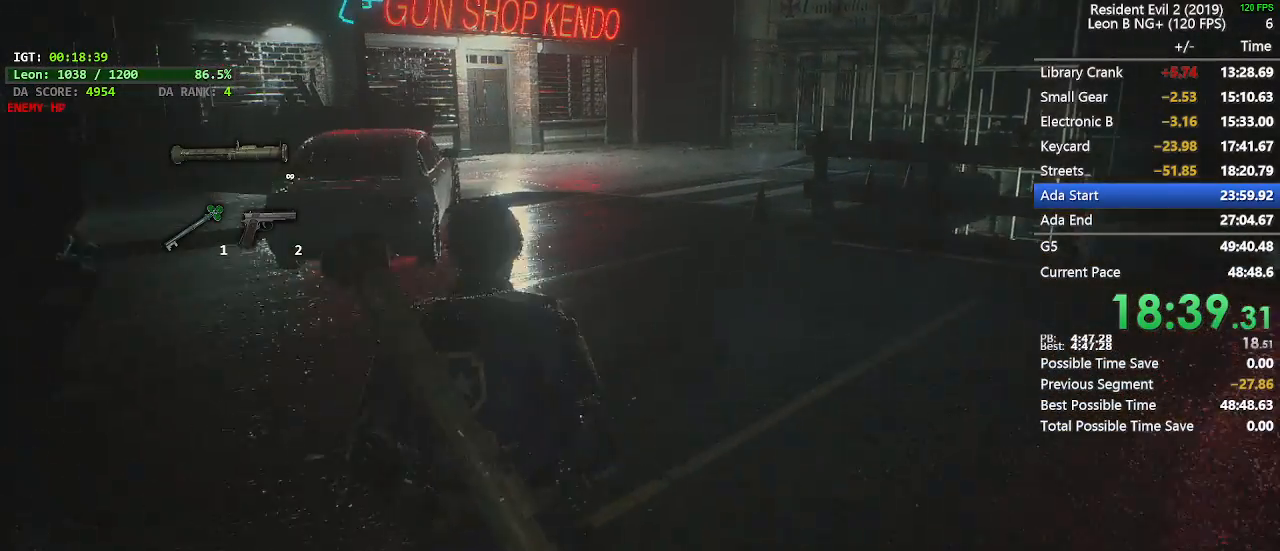
{"keys": ["shift", "w"], "mouse": [], "events": []}
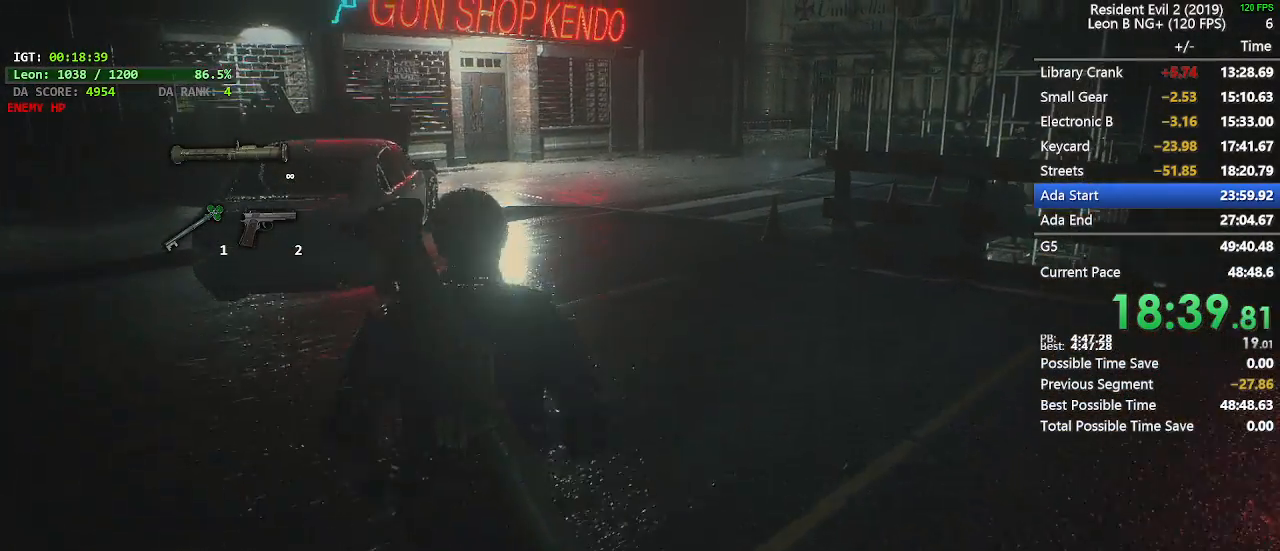
{"keys": ["shift", "w"], "mouse": [], "events": []}
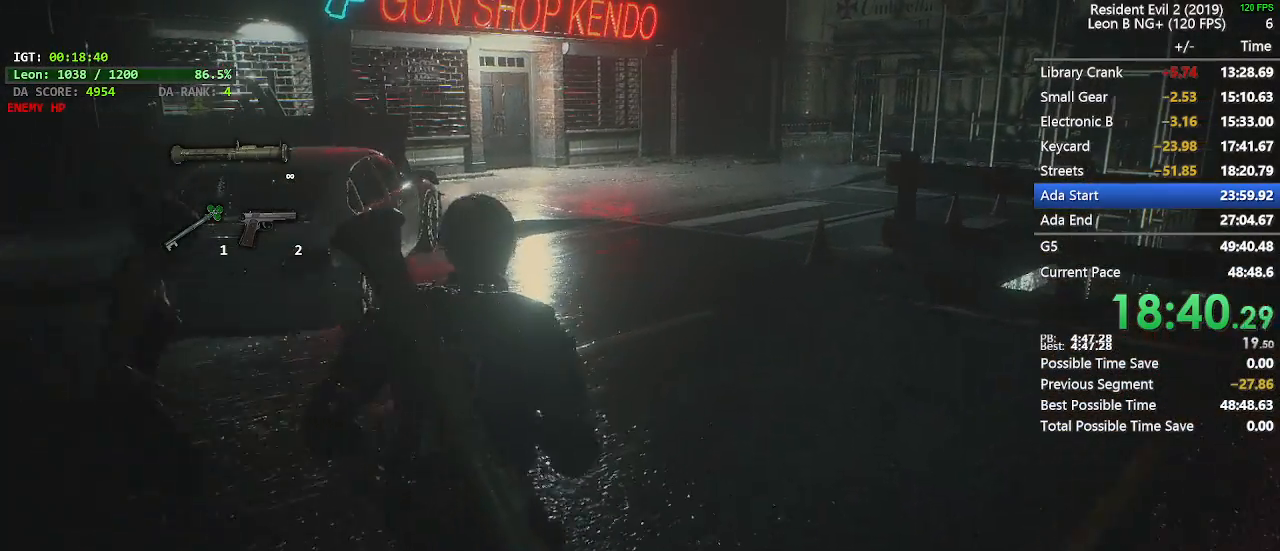
{"keys": ["shift", "w"], "mouse": [], "events": []}
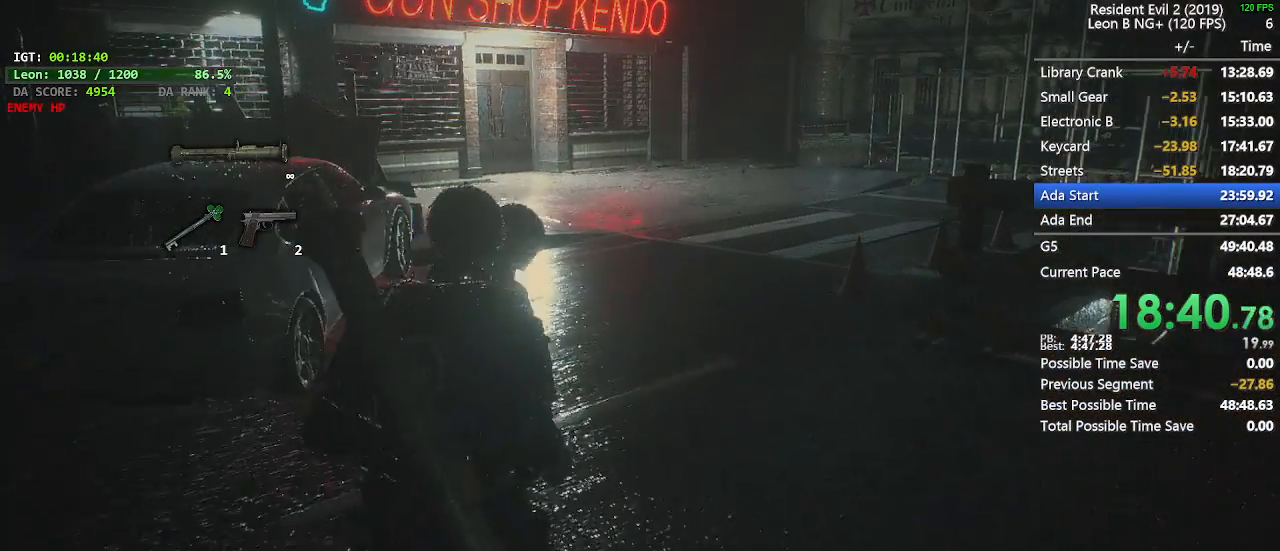
{"keys": ["shift", "w"], "mouse": [], "events": []}
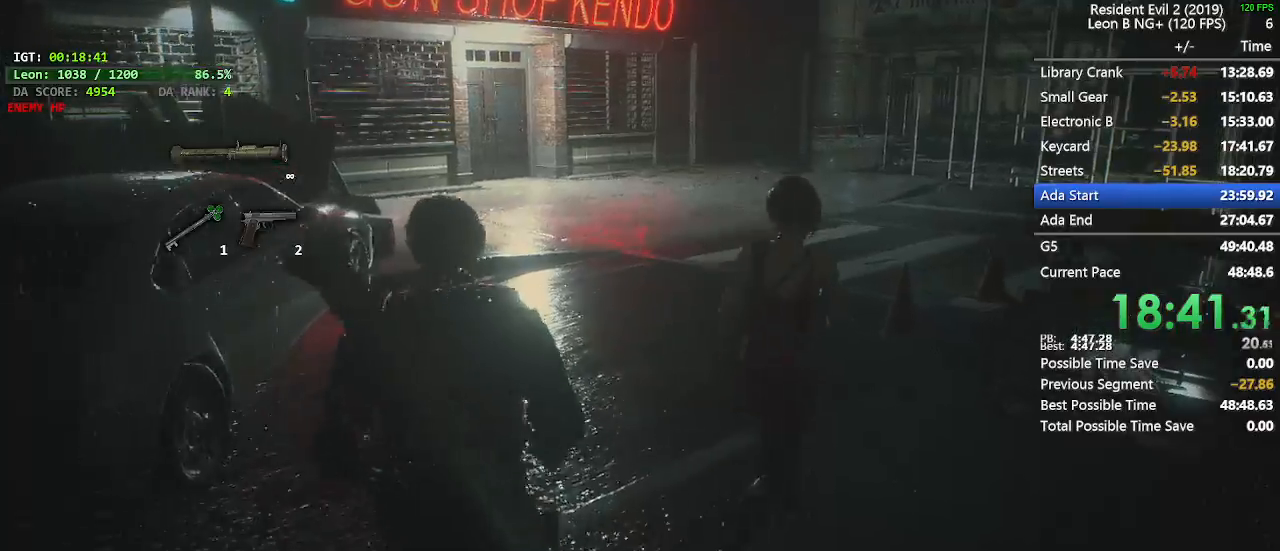
{"keys": ["shift", "w"], "mouse": [], "events": []}
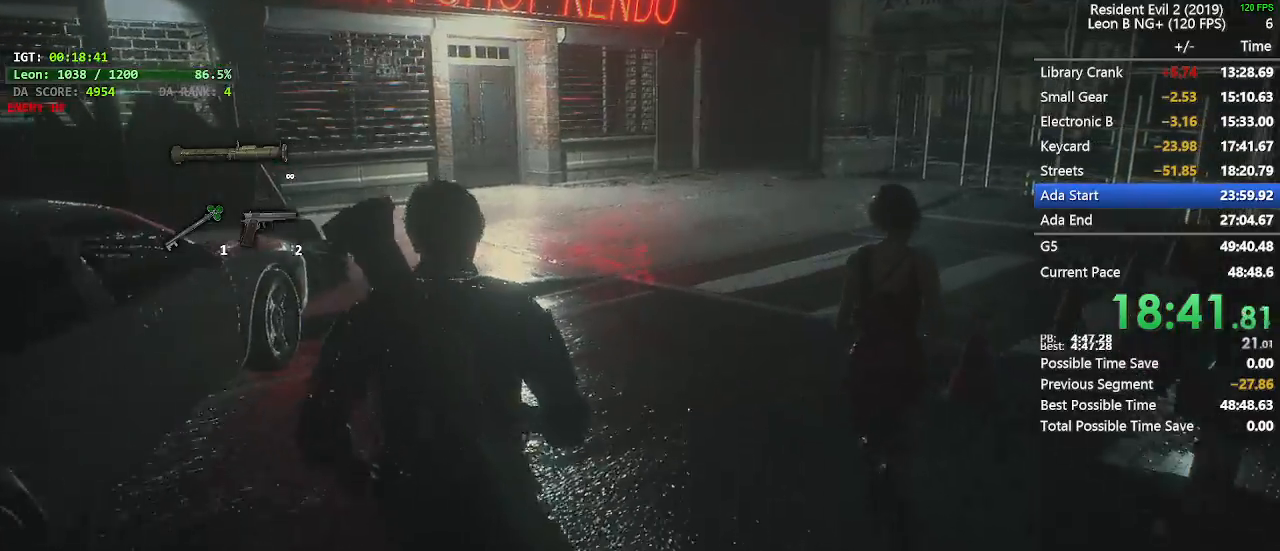
{"keys": ["shift", "w"], "mouse": [], "events": []}
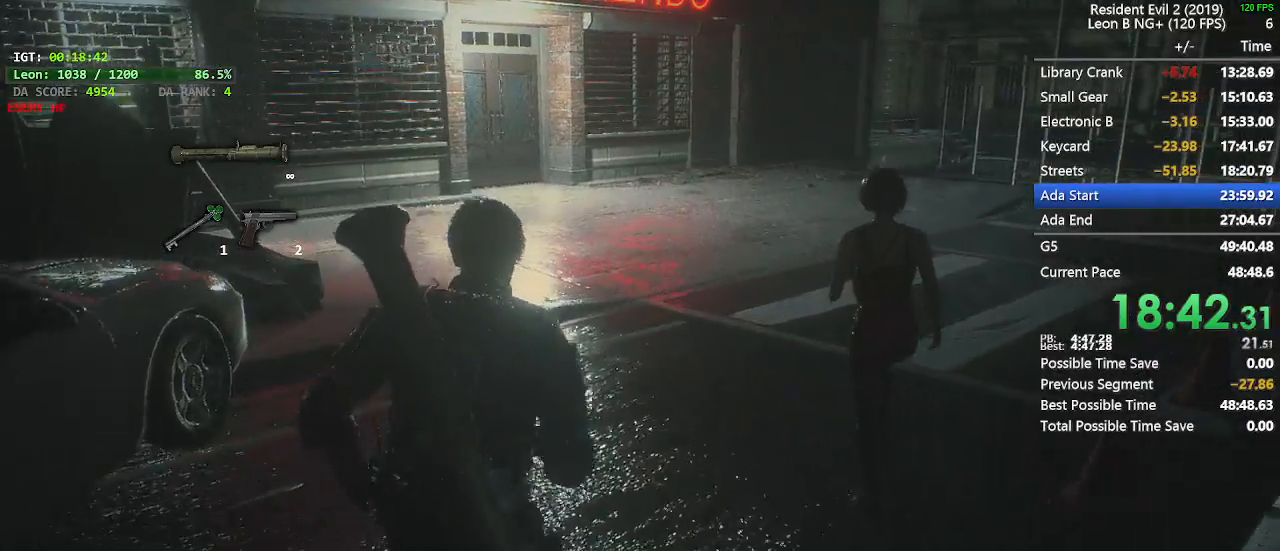
{"keys": ["shift", "w"], "mouse": [], "events": []}
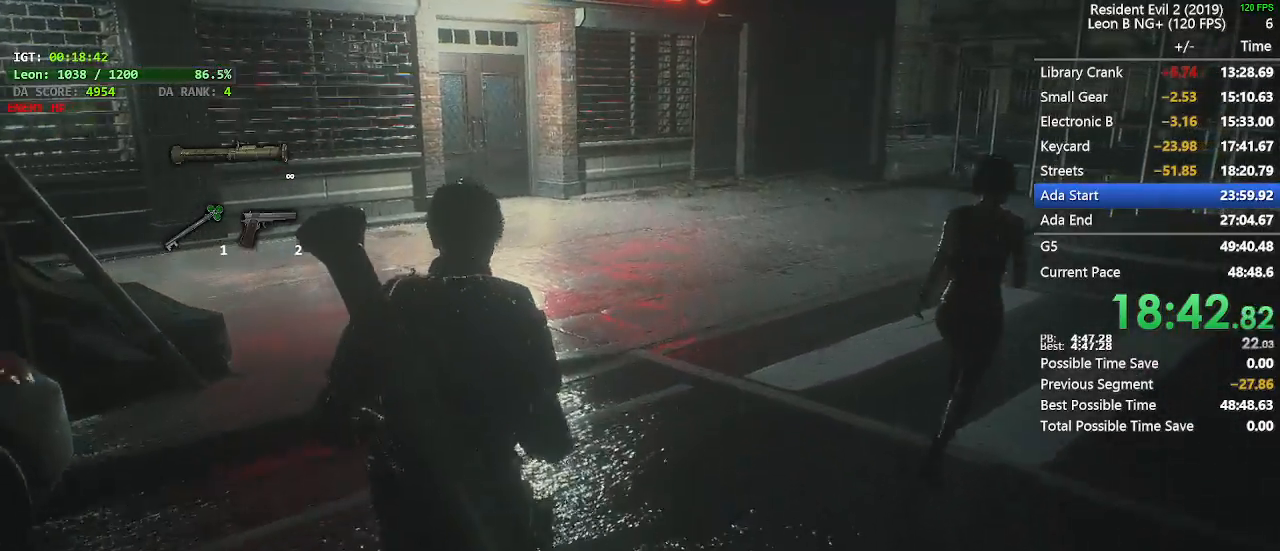
{"keys": ["shift", "w"], "mouse": [], "events": []}
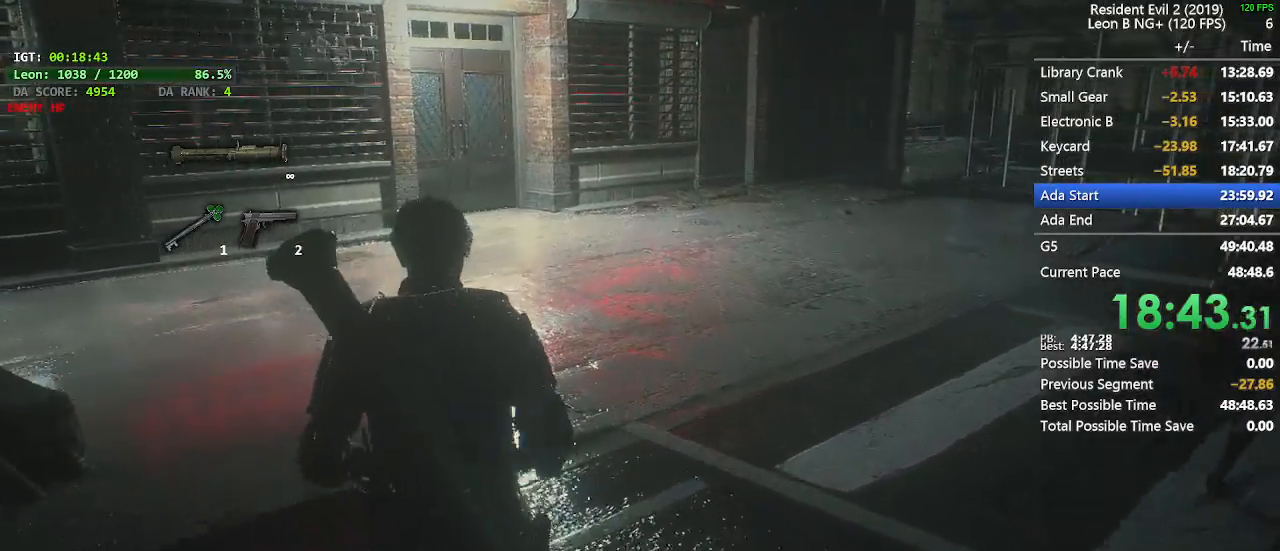
{"keys": ["shift", "w"], "mouse": [], "events": []}
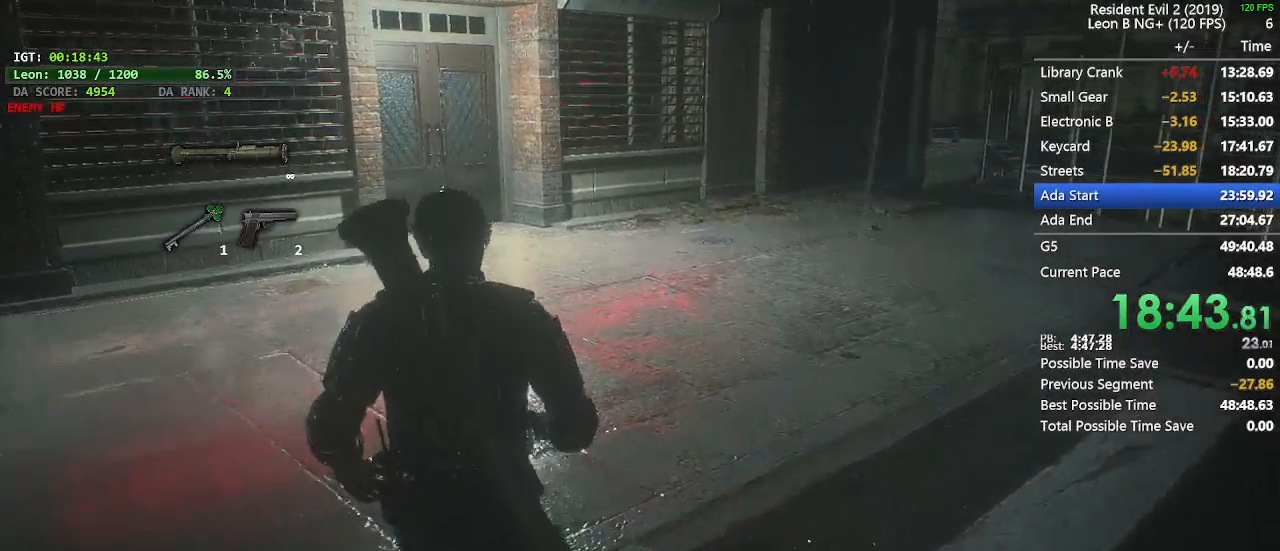
{"keys": ["shift", "w"], "mouse": [], "events": []}
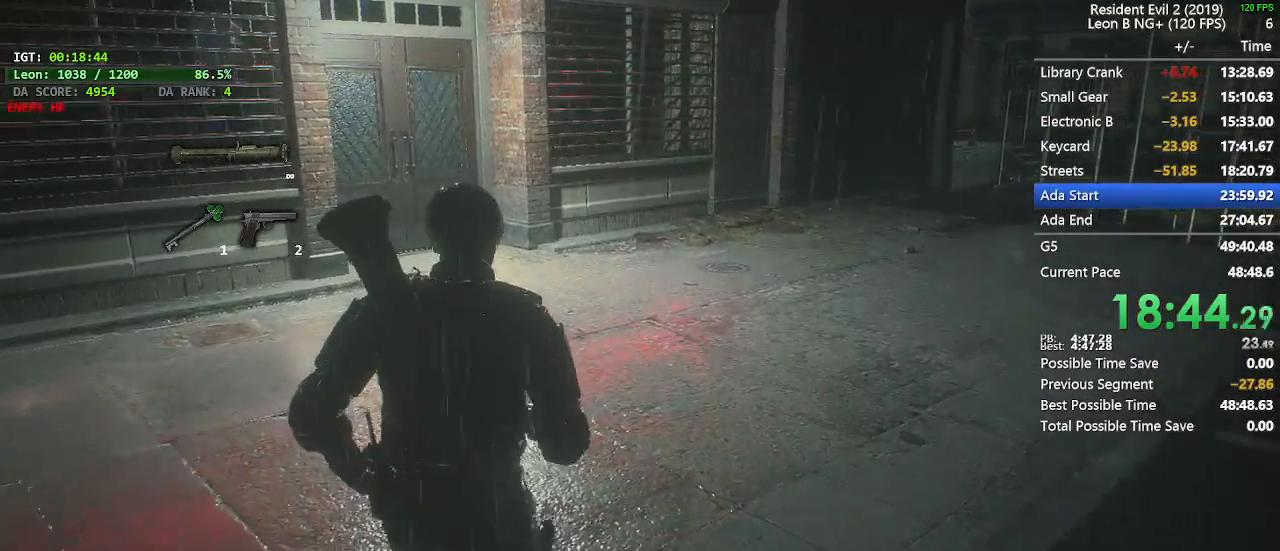
{"keys": ["shift", "w"], "mouse": [], "events": []}
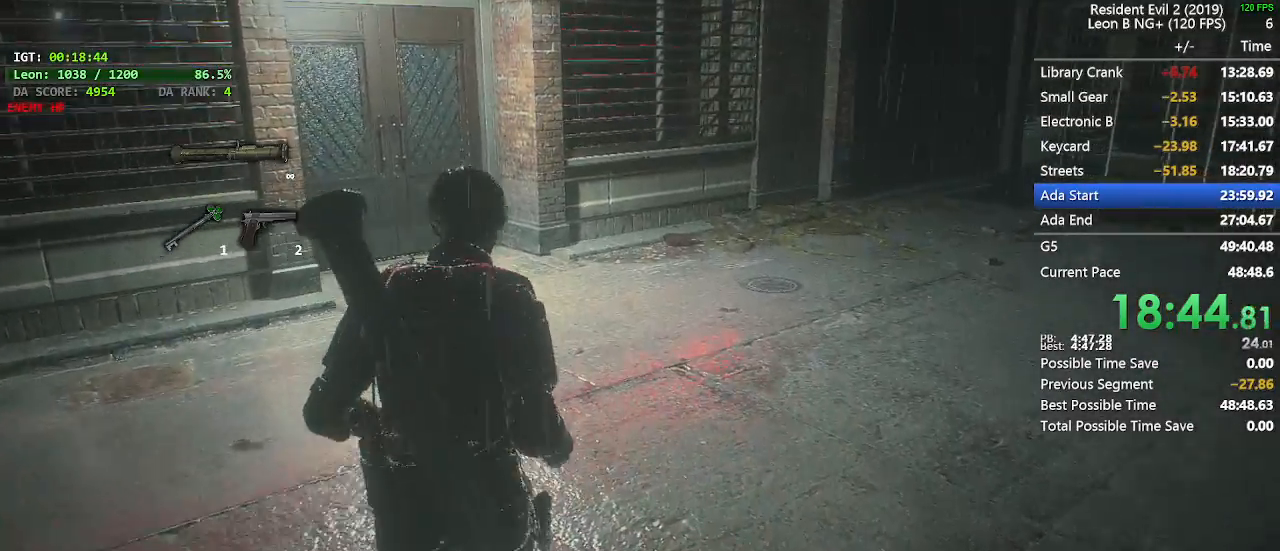
{"keys": ["shift", "w"], "mouse": [], "events": []}
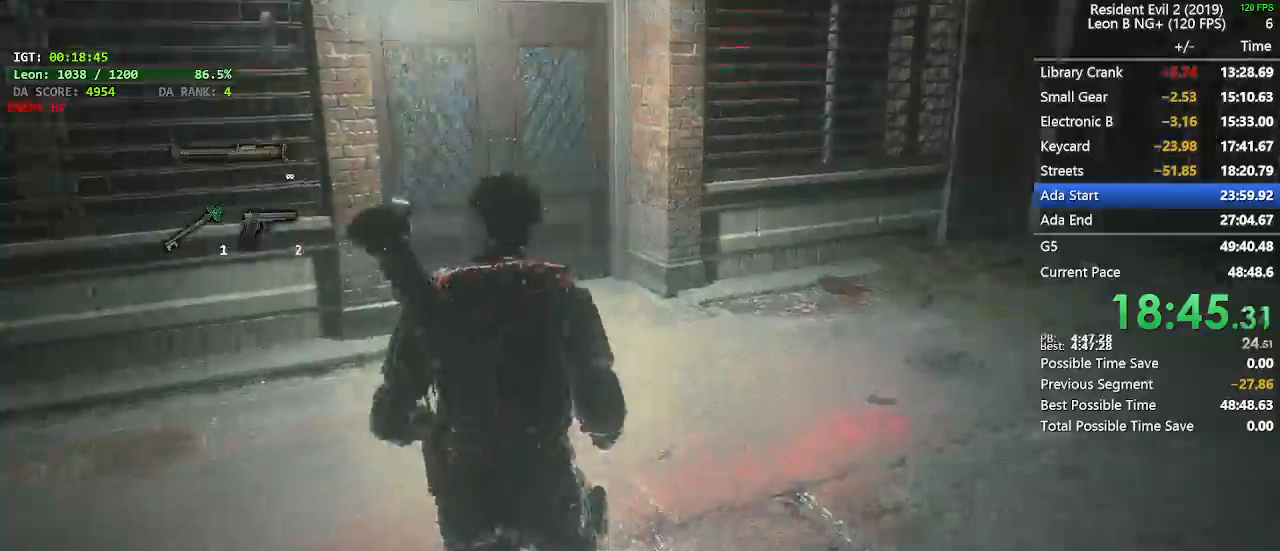
{"keys": ["shift", "w"], "mouse": [], "events": []}
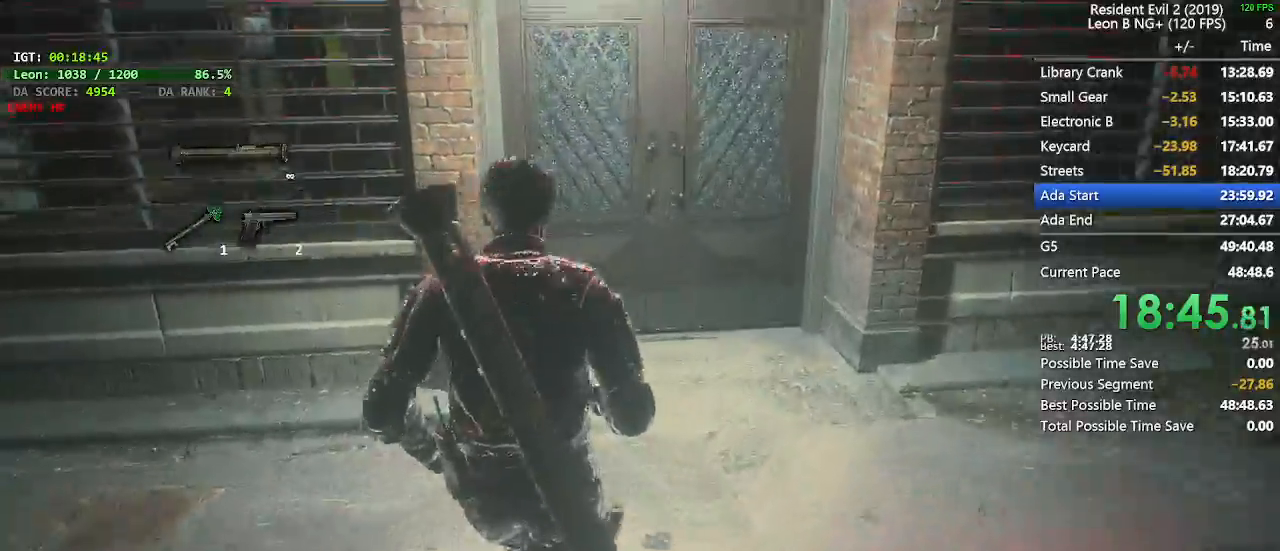
{"keys": ["shift", "w"], "mouse": [], "events": []}
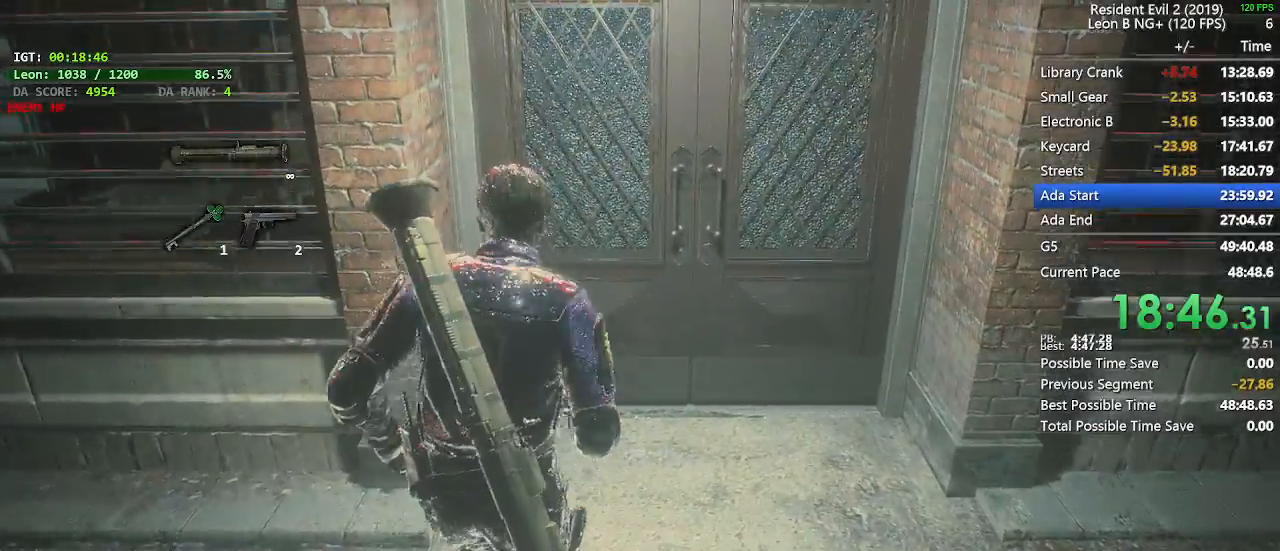
{"keys": ["shift", "w"], "mouse": [], "events": []}
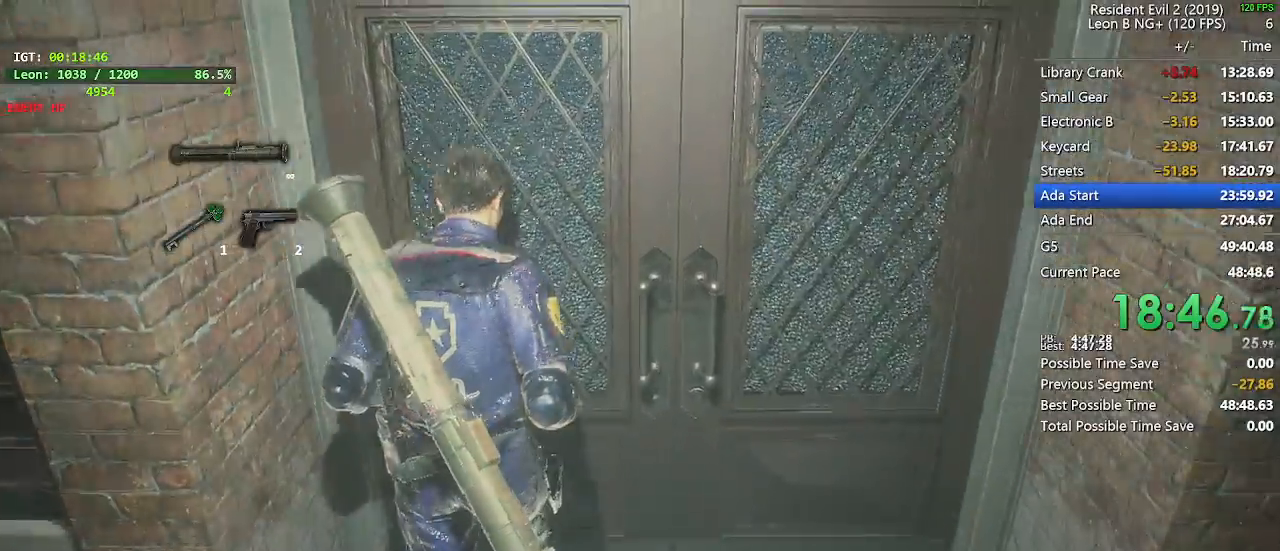
{"keys": [], "mouse": []}